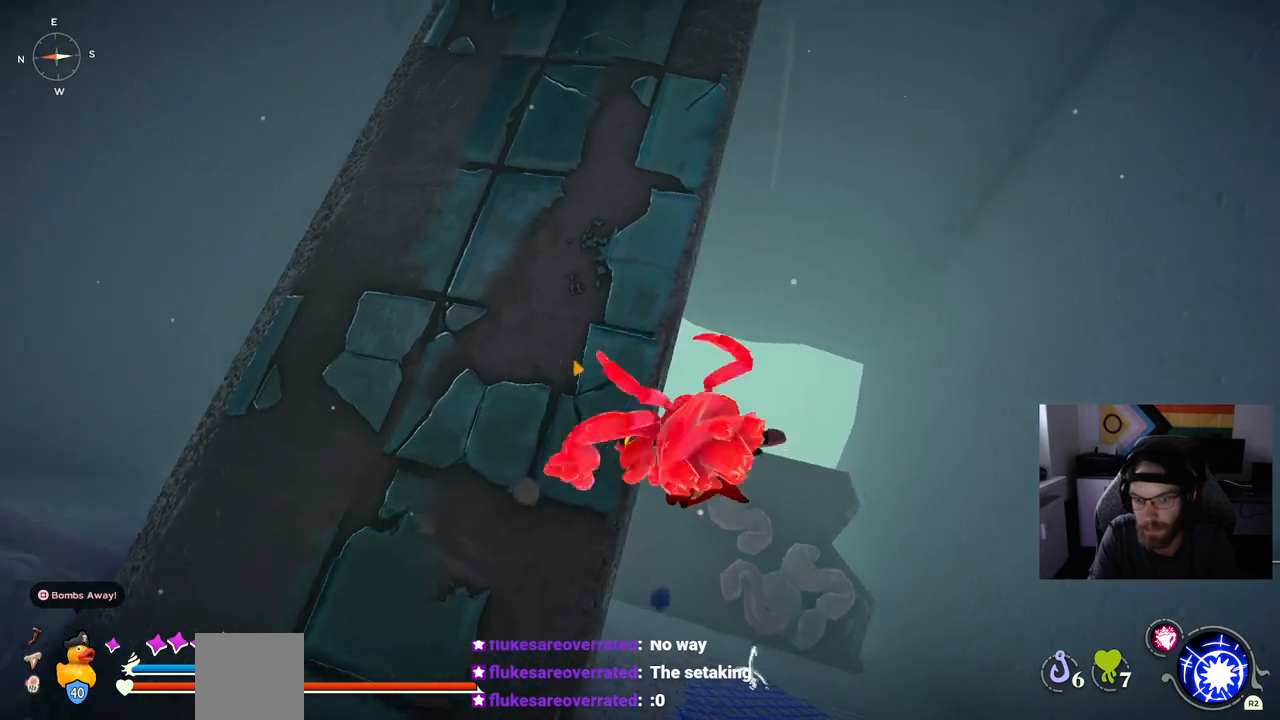
Gameplay with a controller (PlayStation layout); each line is a JSON object with the inputs held at the frame after it. "events" lists button and stick changes between this image and that frame as [ms after this image, input, new state], when the widget could be followed in between.
{"buttons": [], "left_stick": "left", "right_stick": "left", "events": [[250, "right_stick", "left"], [400, "left_stick", "left"]]}
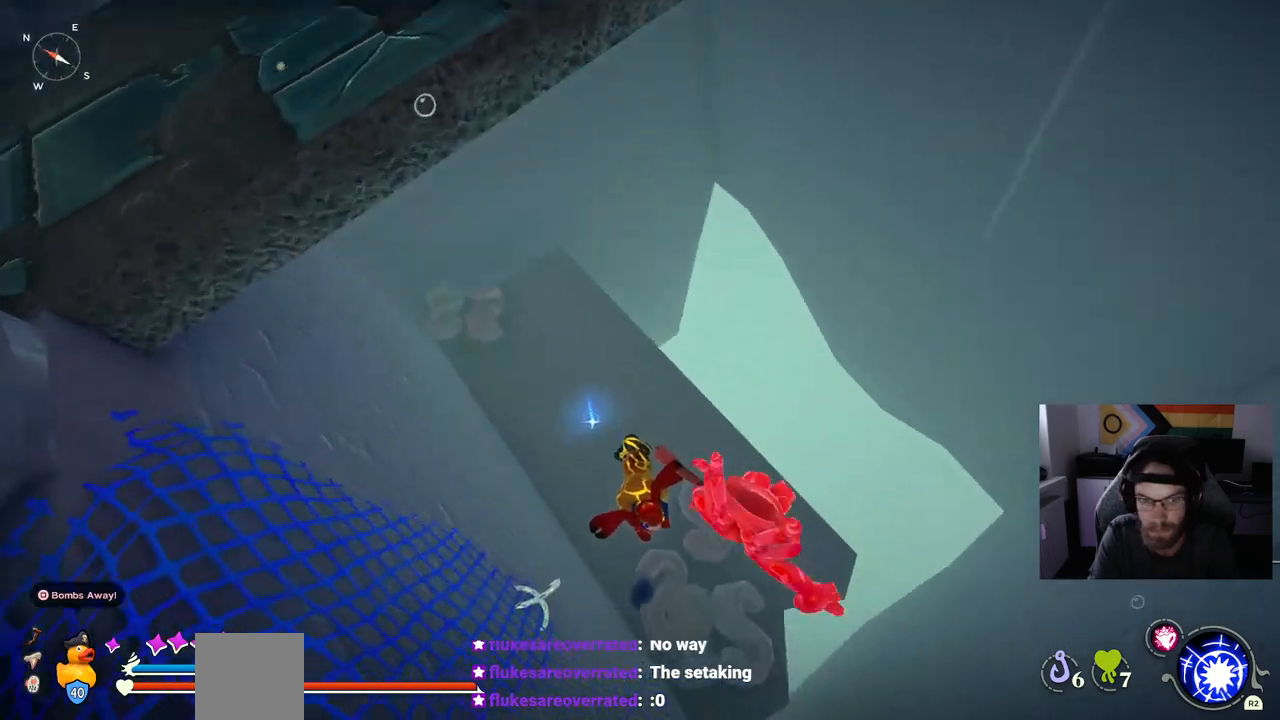
{"buttons": [], "left_stick": "up-left", "right_stick": "up-left", "events": [[17, "CROSS", "down"], [100, "left_stick", "up-left"], [200, "CROSS", "up"], [467, "right_stick", "up-left"]]}
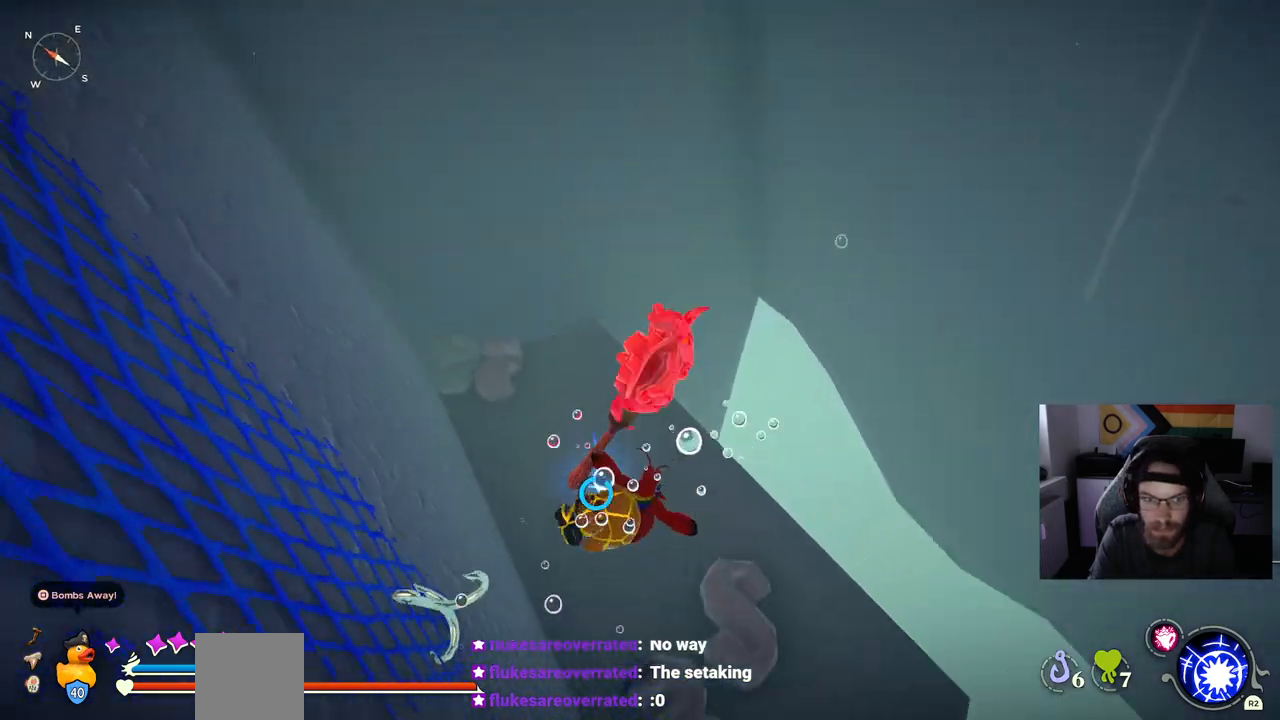
{"buttons": [], "left_stick": "up", "right_stick": "center", "events": [[283, "left_stick", "up"], [333, "right_stick", "down"], [500, "right_stick", "center"]]}
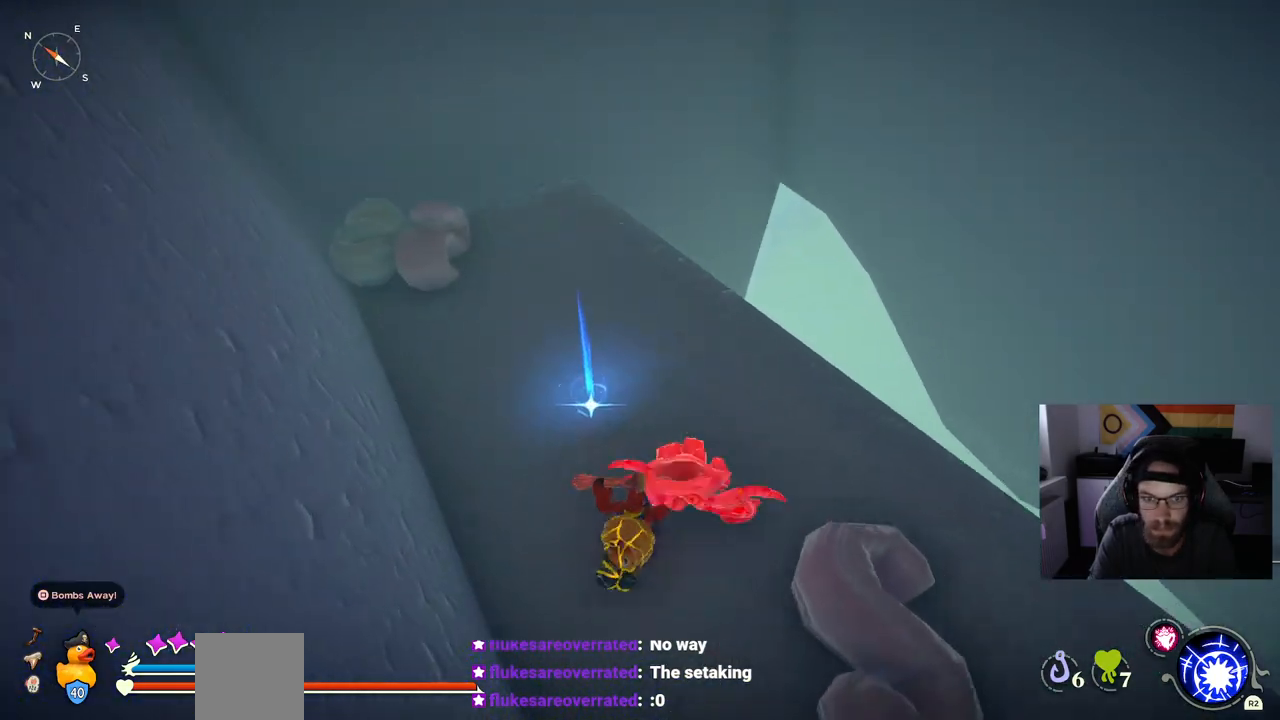
{"buttons": [], "left_stick": "center", "right_stick": "center", "events": [[100, "TRIANGLE", "down"], [200, "TRIANGLE", "up"], [317, "left_stick", "center"]]}
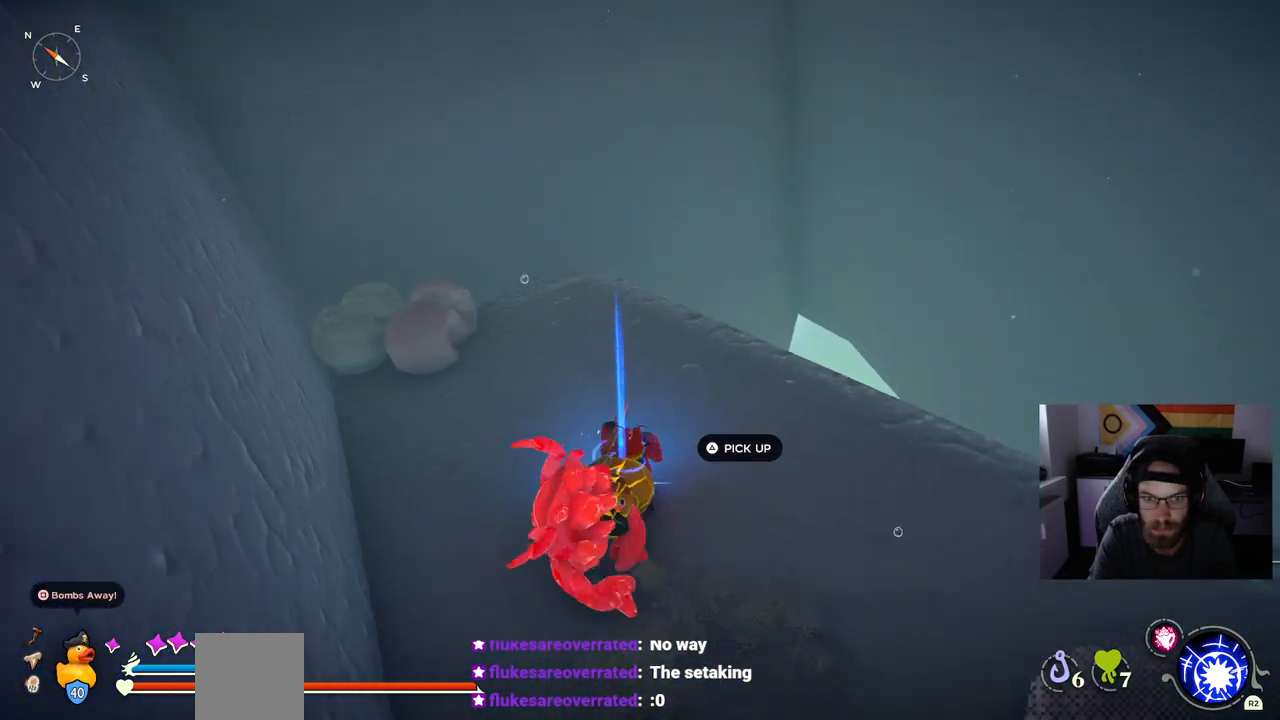
{"buttons": [], "left_stick": "up-right", "right_stick": "down-left", "events": [[17, "TRIANGLE", "down"], [117, "left_stick", "up-right"], [167, "TRIANGLE", "up"], [433, "right_stick", "down-left"]]}
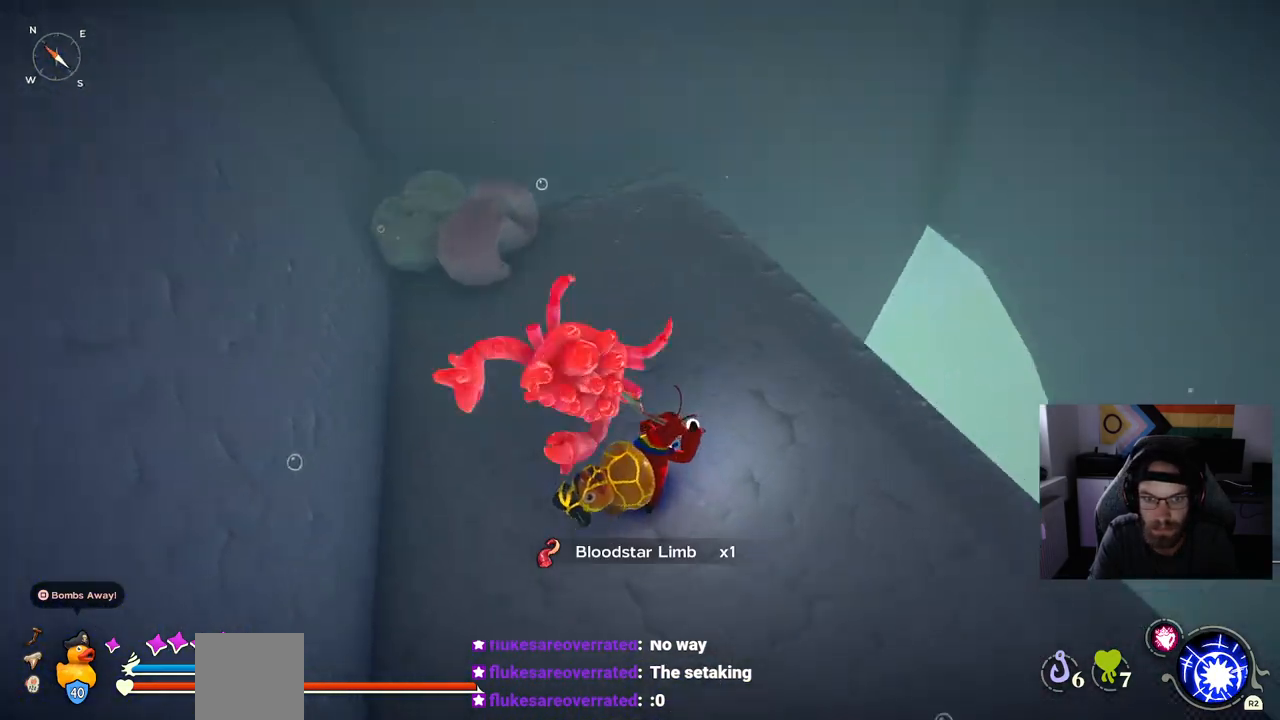
{"buttons": [], "left_stick": "right", "right_stick": "center", "events": [[200, "left_stick", "right"], [217, "right_stick", "center"]]}
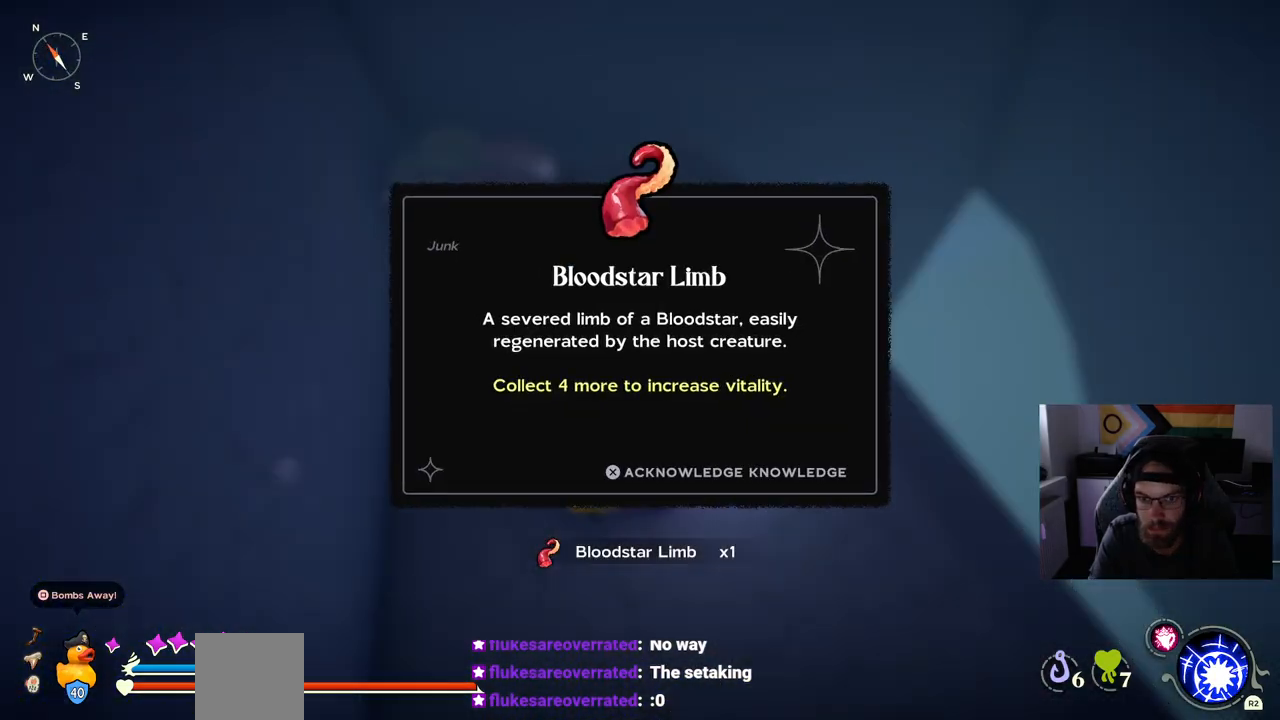
{"buttons": [], "left_stick": "right", "right_stick": "center", "events": [[133, "CROSS", "down"], [233, "CROSS", "up"]]}
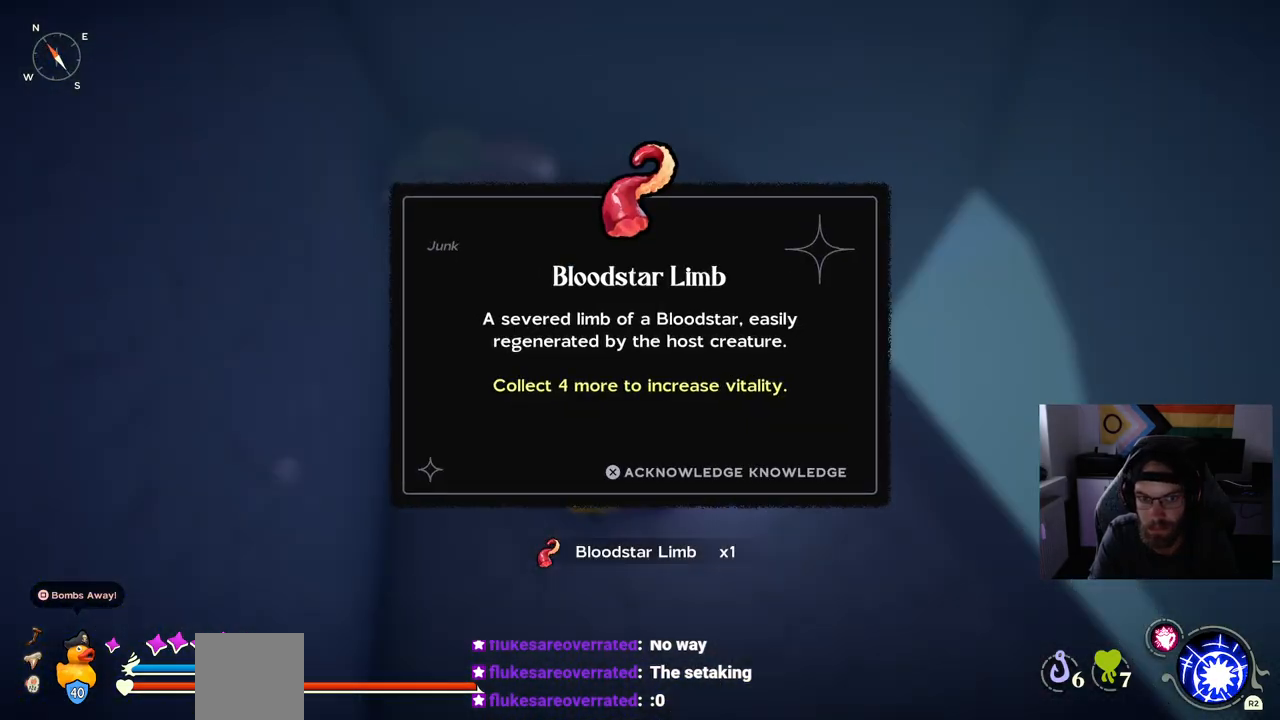
{"buttons": [], "left_stick": "right", "right_stick": "center", "events": [[217, "CROSS", "down"], [350, "CROSS", "up"]]}
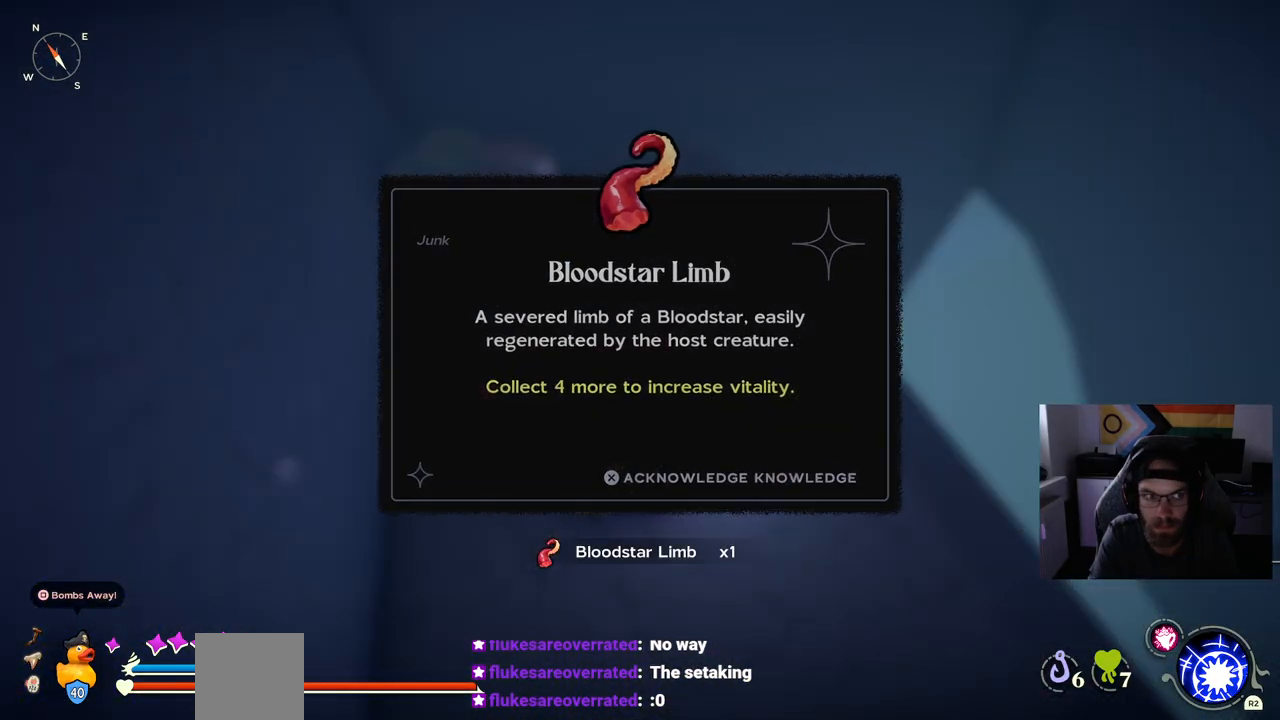
{"buttons": [], "left_stick": "right", "right_stick": "down-left", "events": [[67, "left_stick", "center"], [383, "left_stick", "right"], [450, "right_stick", "down-left"]]}
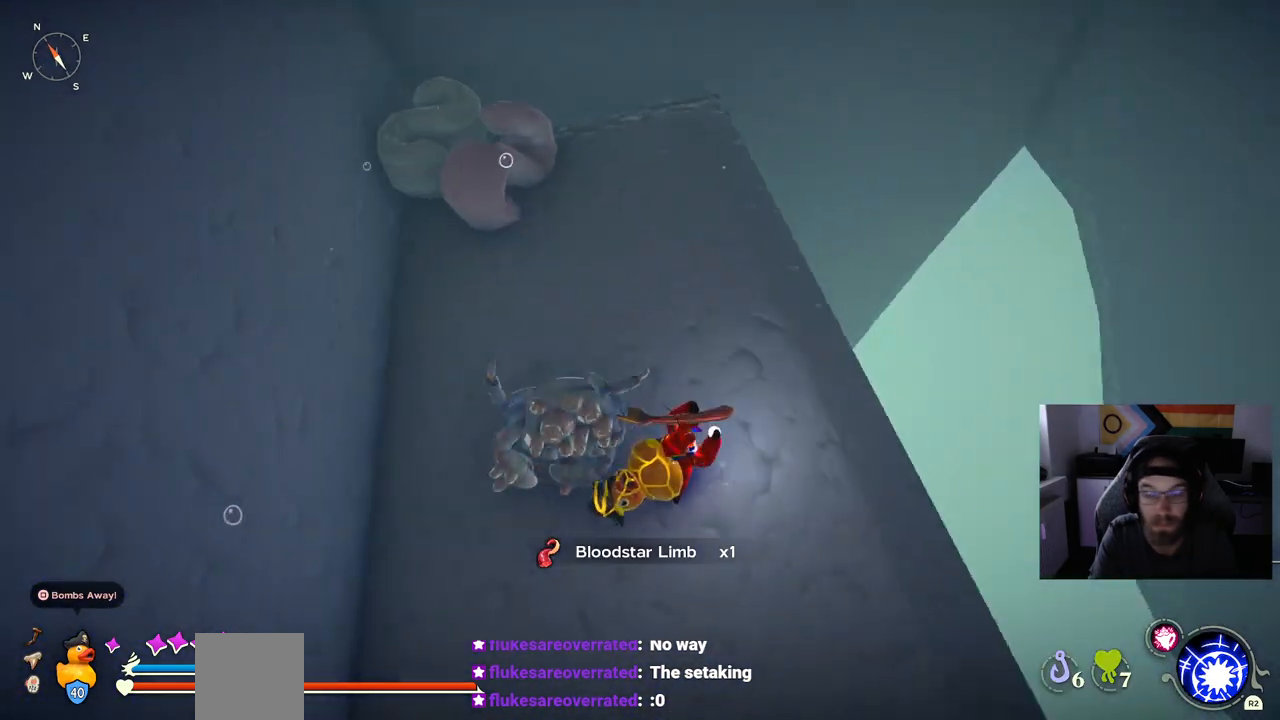
{"buttons": [], "left_stick": "center", "right_stick": "left", "events": [[183, "right_stick", "center"], [367, "left_stick", "center"], [367, "right_stick", "left"]]}
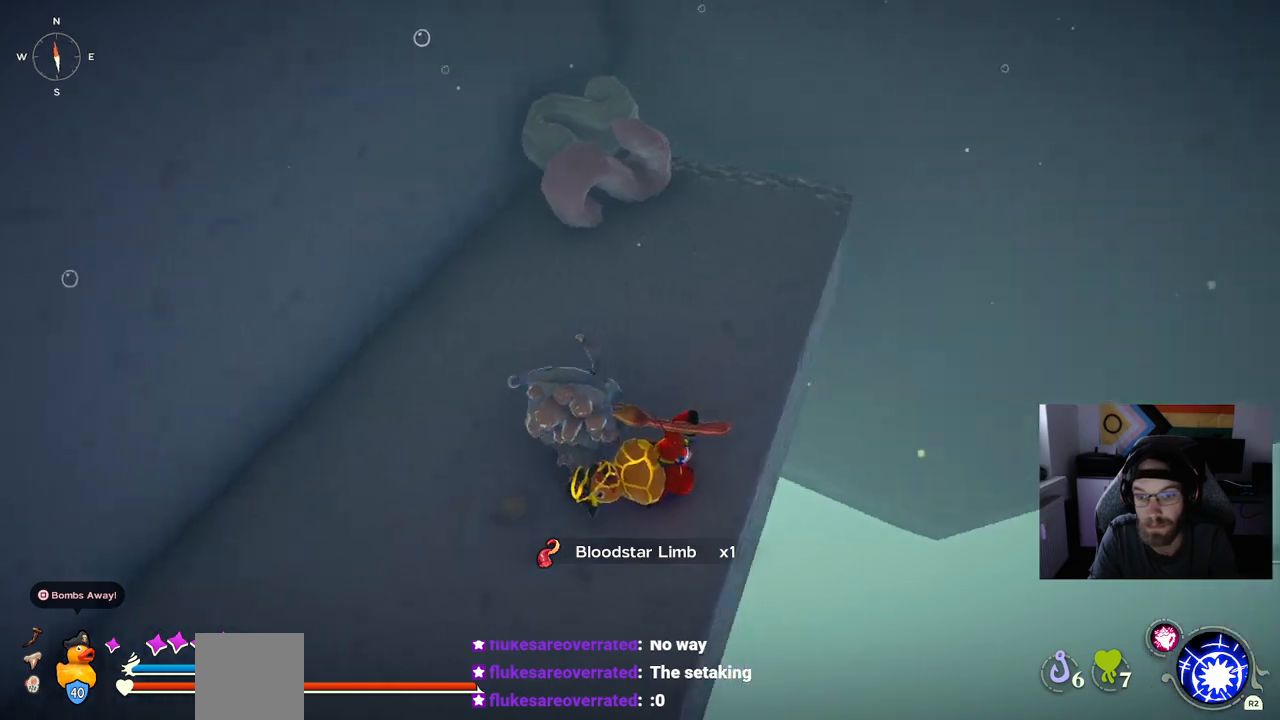
{"buttons": [], "left_stick": "left", "right_stick": "up-left", "events": [[83, "right_stick", "center"], [250, "right_stick", "up-left"], [333, "left_stick", "left"]]}
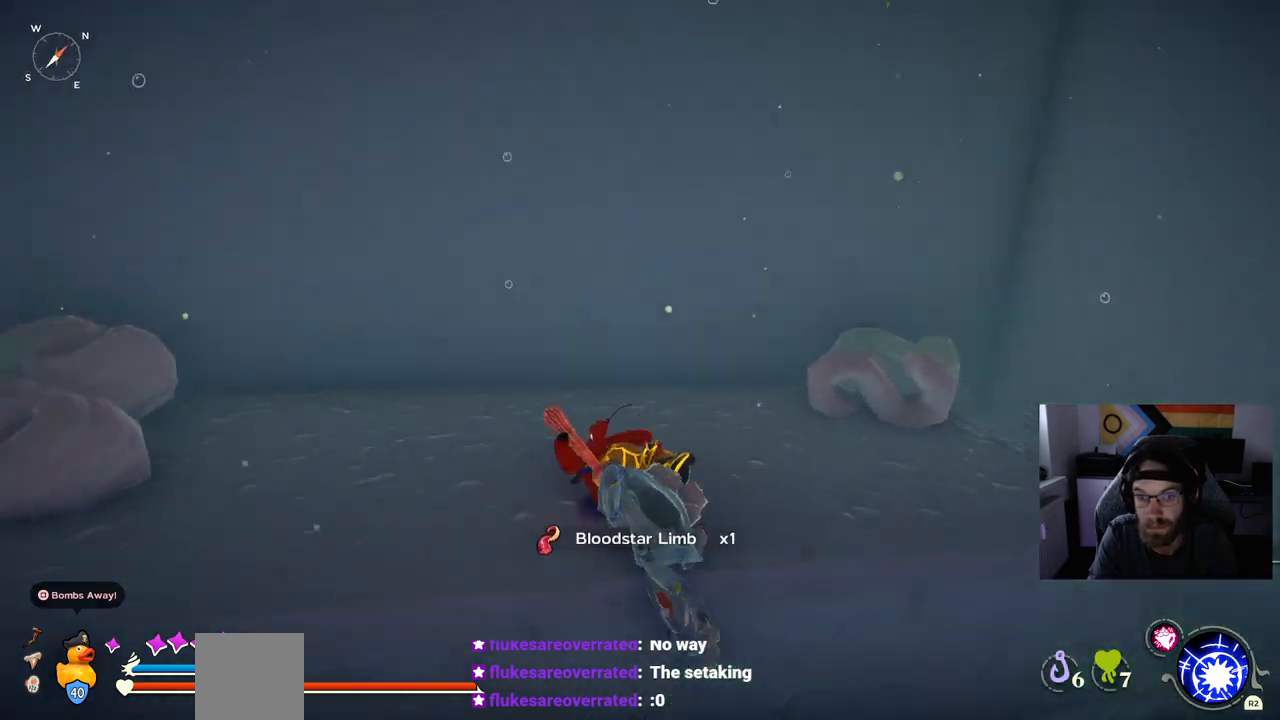
{"buttons": ["CROSS"], "left_stick": "up-left", "right_stick": "up-left", "events": [[233, "left_stick", "up-left"], [400, "CROSS", "down"]]}
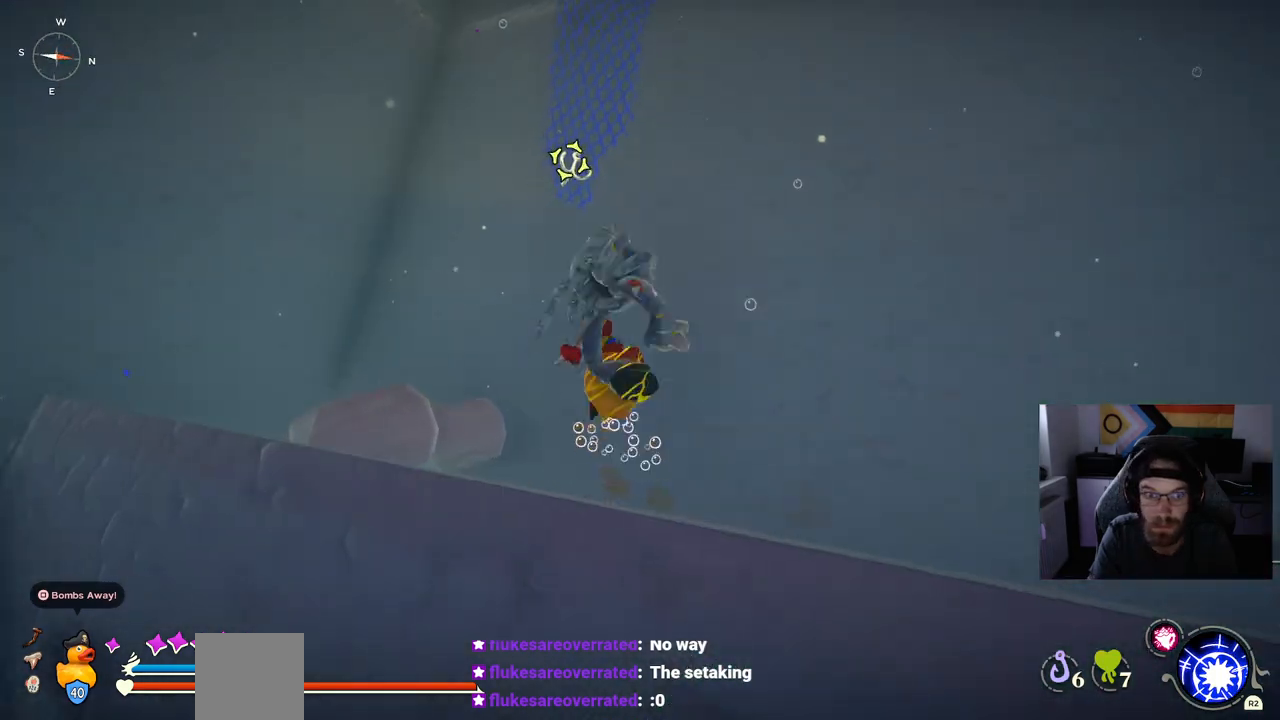
{"buttons": [], "left_stick": "up-left", "right_stick": "up-left", "events": [[17, "L2", "down"], [33, "L1", "down"], [50, "CROSS", "up"], [183, "L1", "up"], [183, "L2", "up"]]}
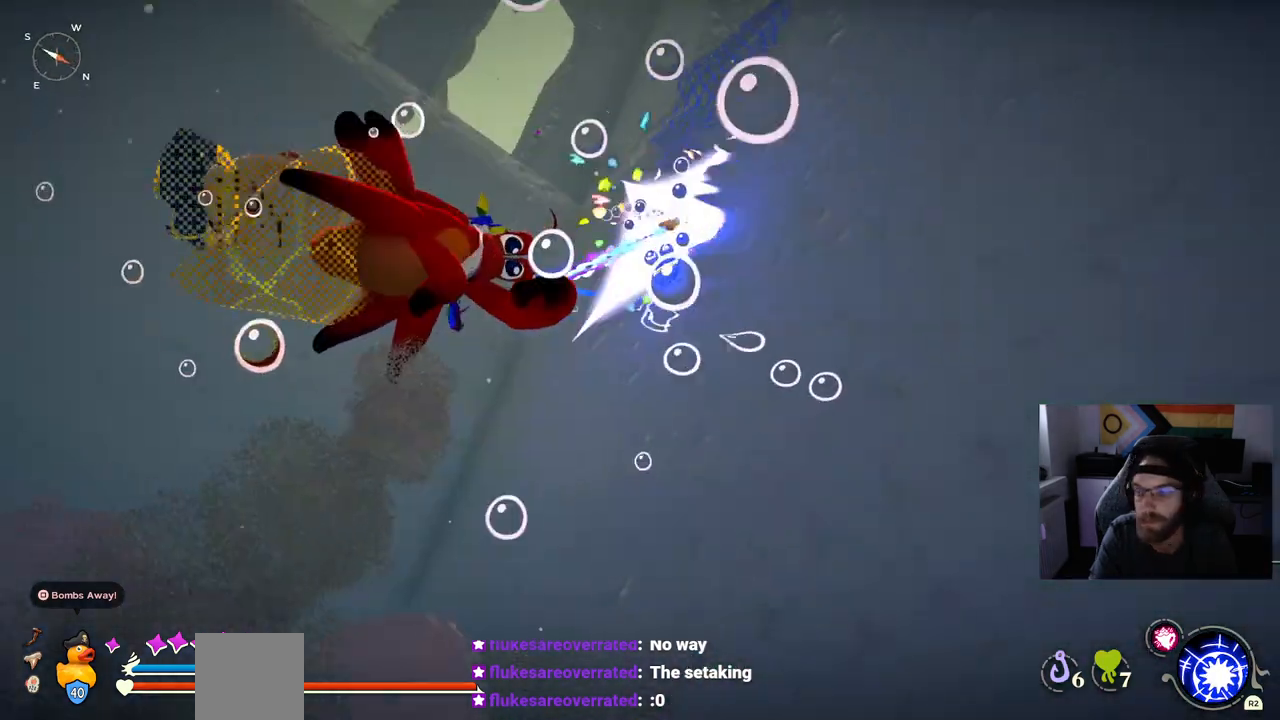
{"buttons": [], "left_stick": "up-left", "right_stick": "up-left", "events": []}
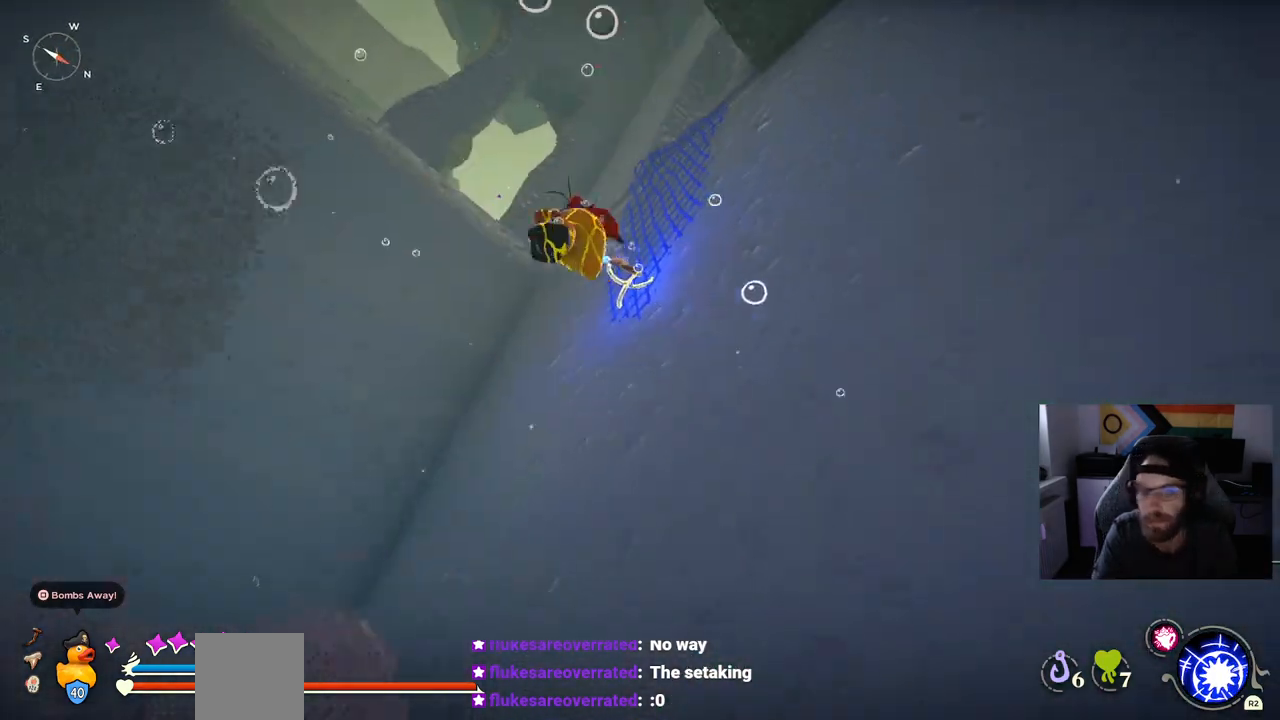
{"buttons": [], "left_stick": "up-left", "right_stick": "up-left", "events": []}
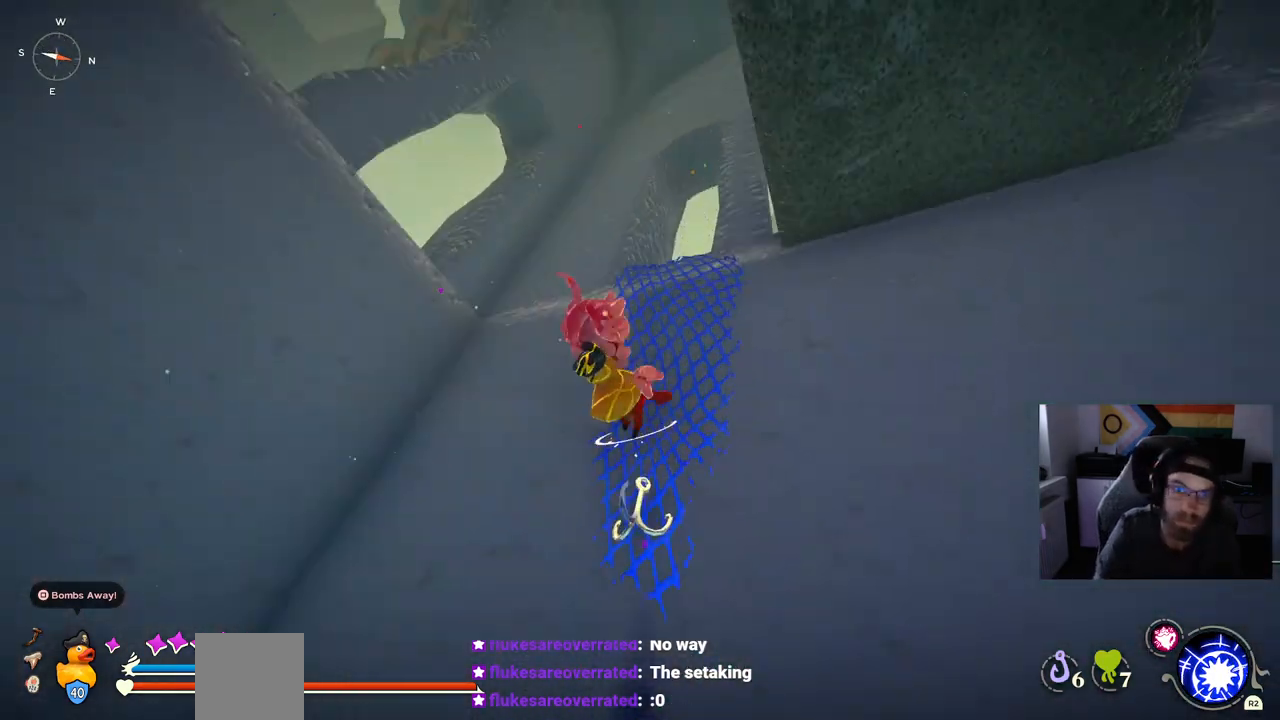
{"buttons": [], "left_stick": "up-right", "right_stick": "up-left", "events": [[17, "left_stick", "up-right"]]}
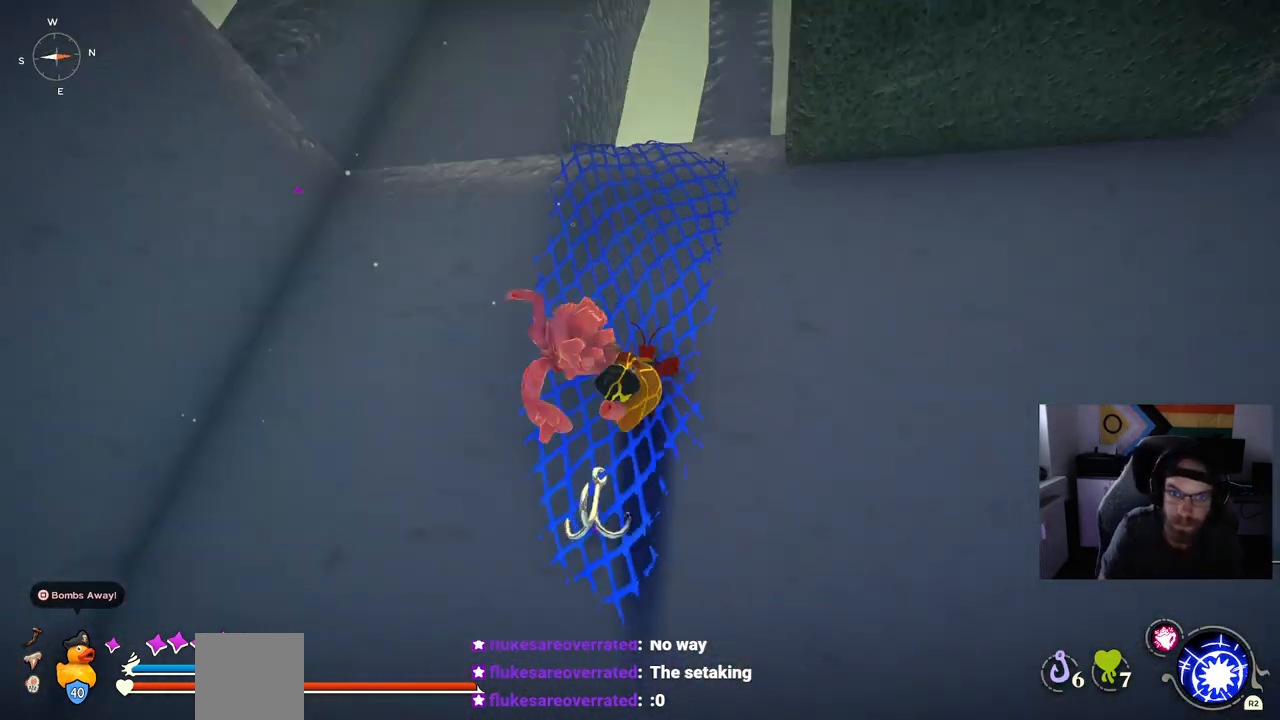
{"buttons": [], "left_stick": "up-right", "right_stick": "up-left", "events": []}
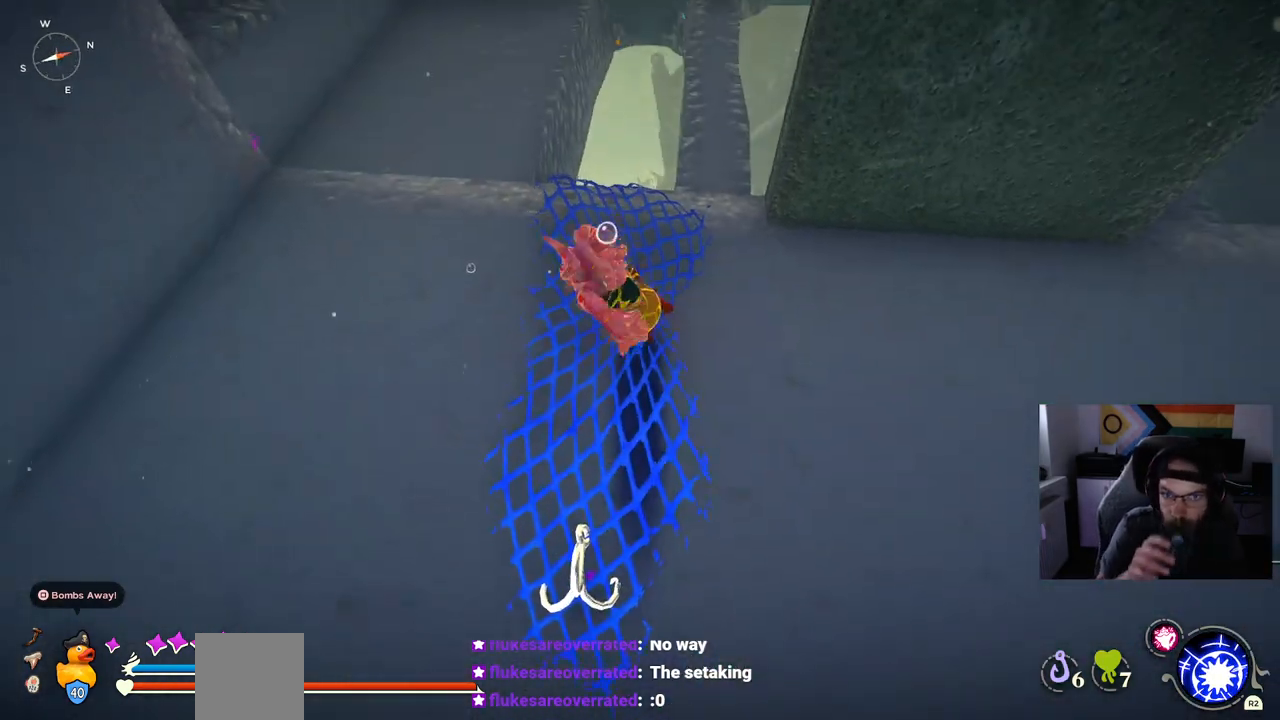
{"buttons": [], "left_stick": "up-right", "right_stick": "up-left", "events": []}
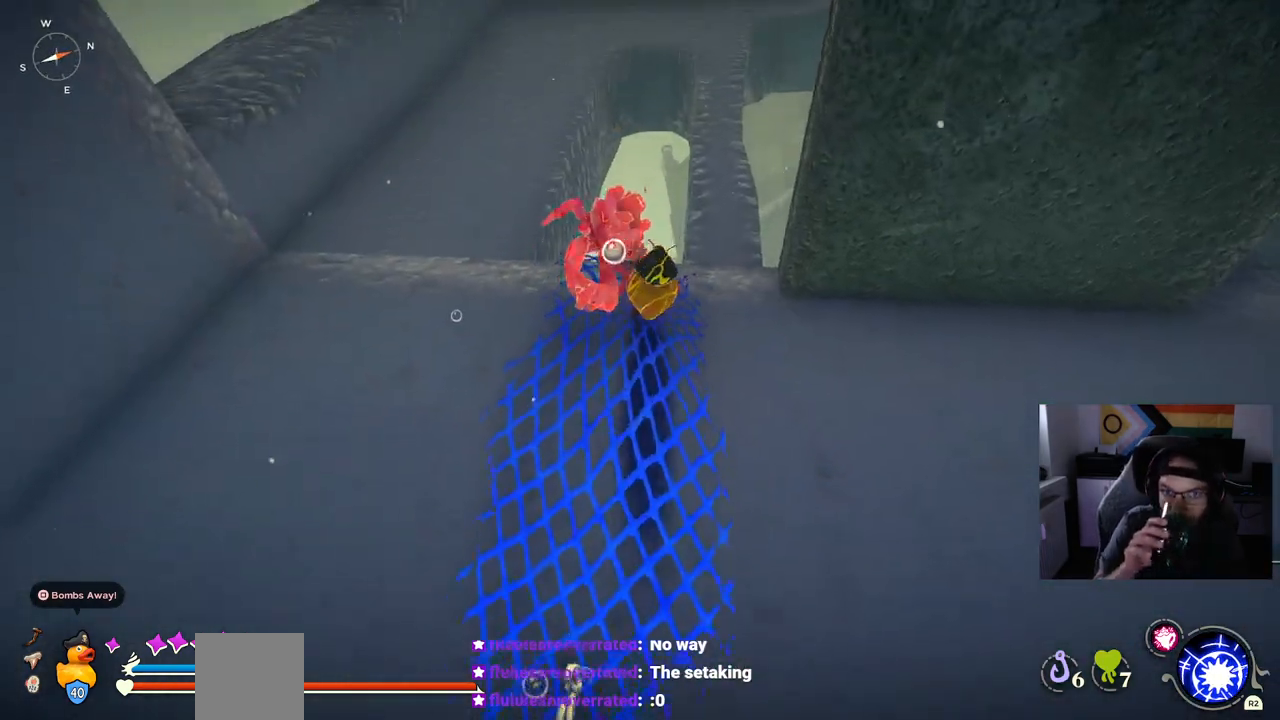
{"buttons": [], "left_stick": "up-right", "right_stick": "up-left", "events": []}
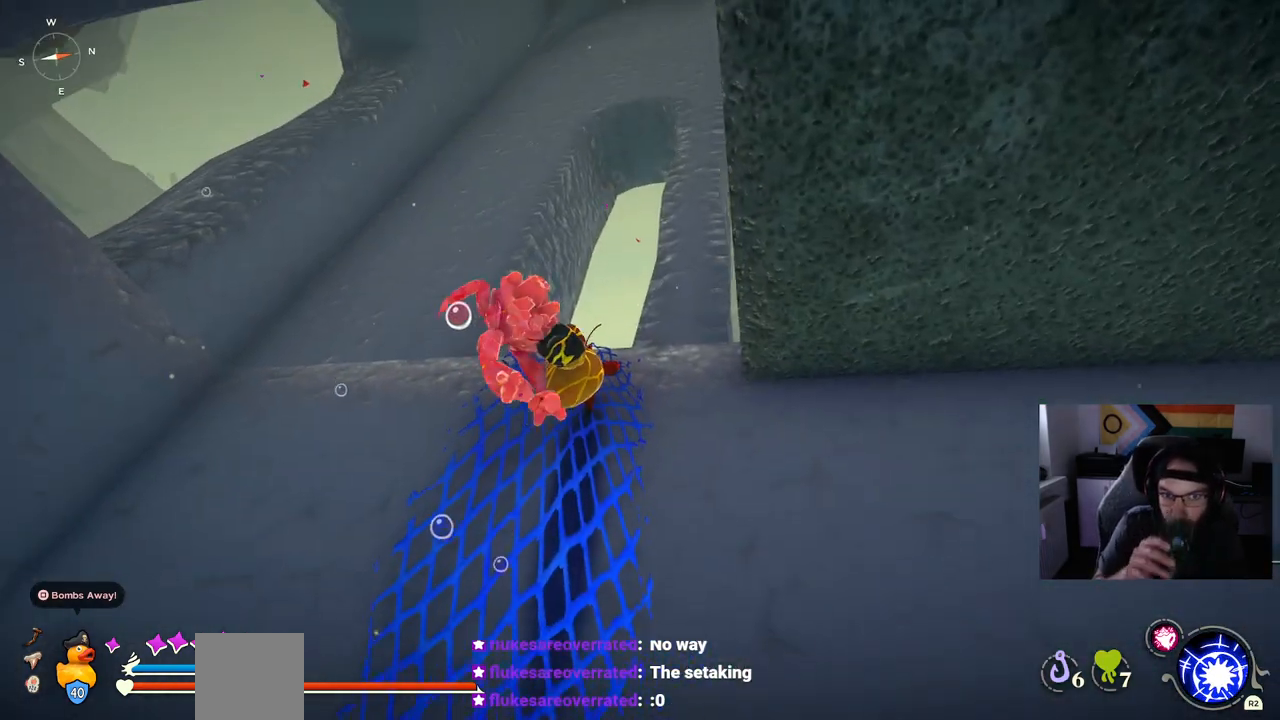
{"buttons": [], "left_stick": "center", "right_stick": "center", "events": [[167, "left_stick", "center"], [433, "right_stick", "center"]]}
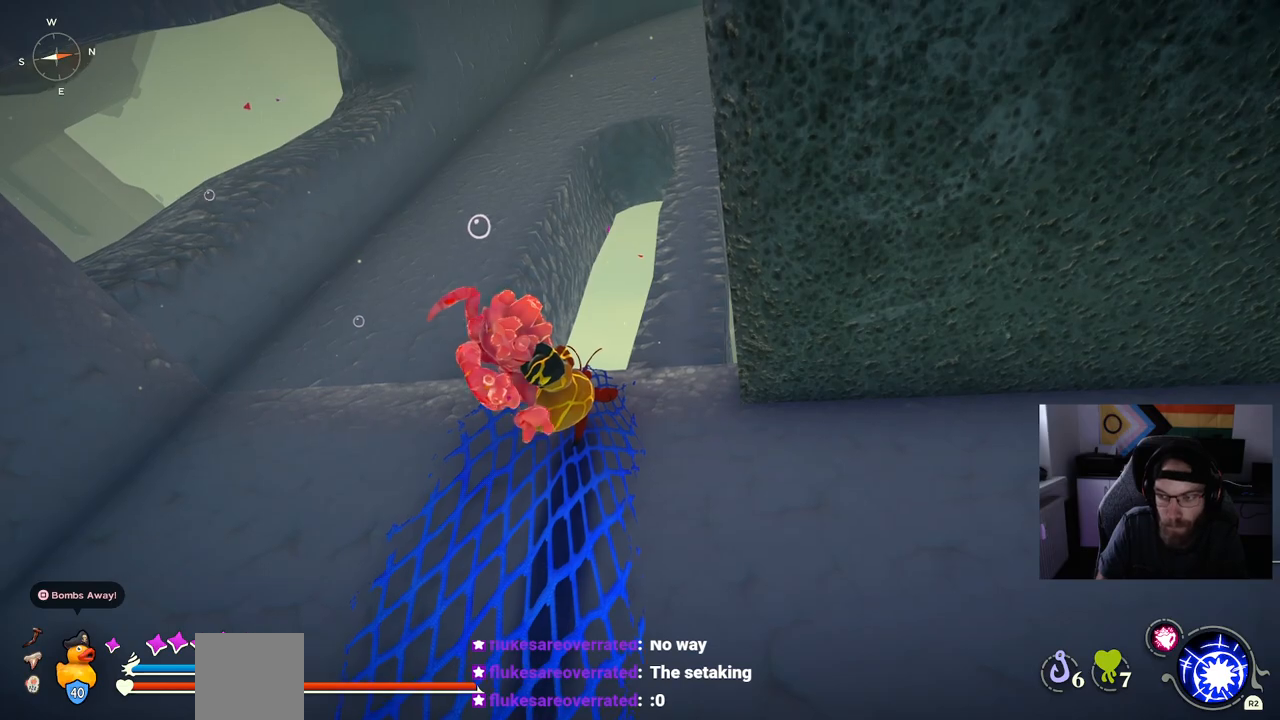
{"buttons": [], "left_stick": "center", "right_stick": "center", "events": []}
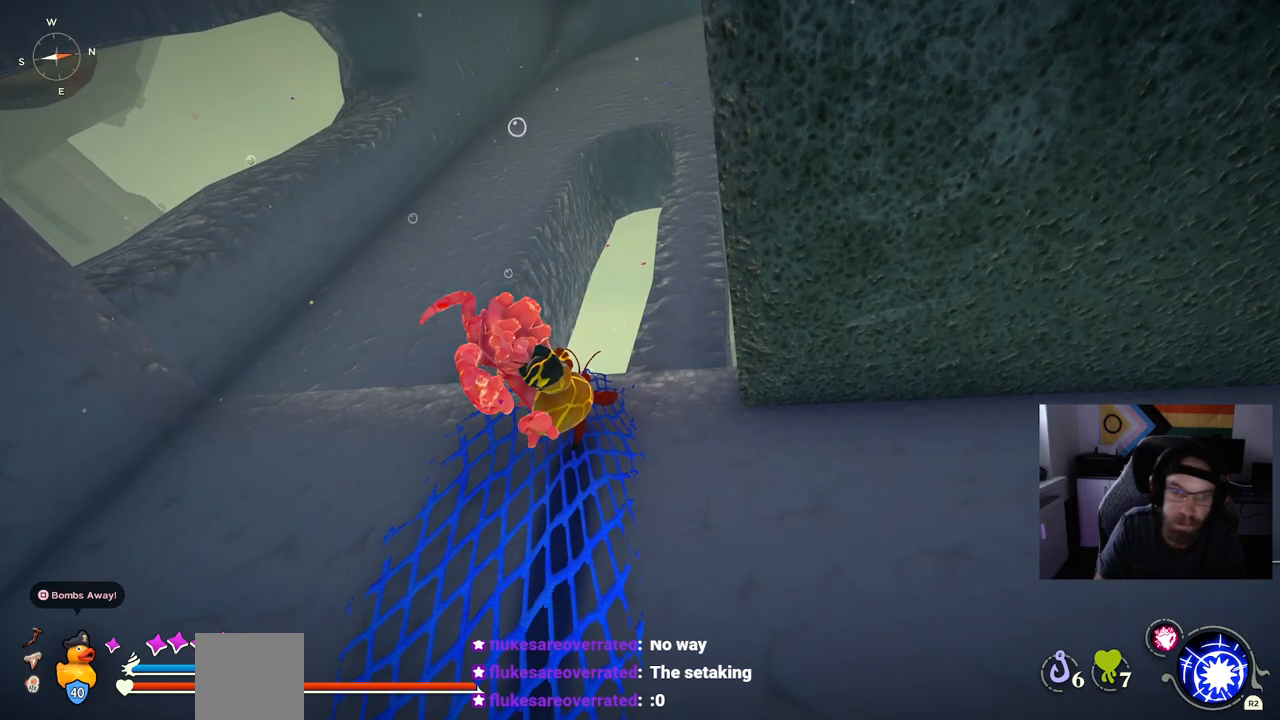
{"buttons": ["CROSS"], "left_stick": "right", "right_stick": "center", "events": [[150, "left_stick", "up-right"], [167, "CROSS", "down"], [433, "left_stick", "right"]]}
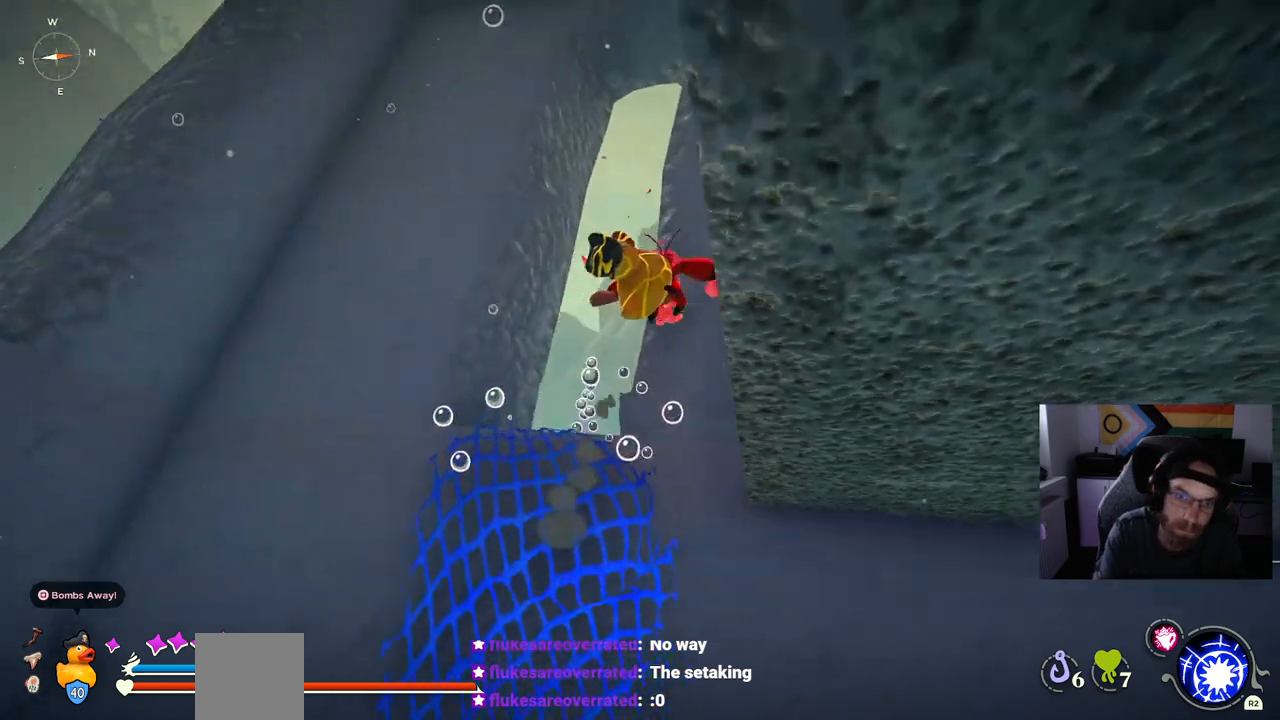
{"buttons": [], "left_stick": "right", "right_stick": "left", "events": [[50, "CROSS", "up"], [200, "right_stick", "left"]]}
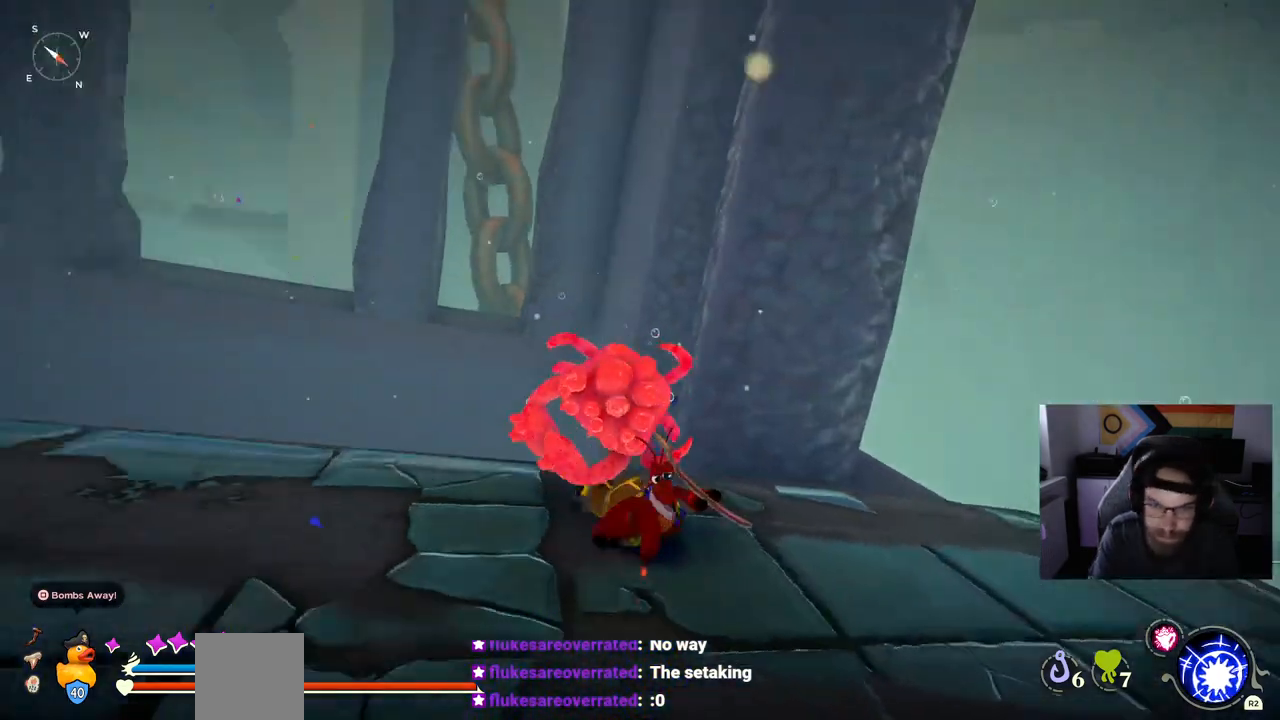
{"buttons": [], "left_stick": "up", "right_stick": "center", "events": [[33, "left_stick", "down-left"], [133, "left_stick", "left"], [500, "left_stick", "up"], [500, "right_stick", "center"]]}
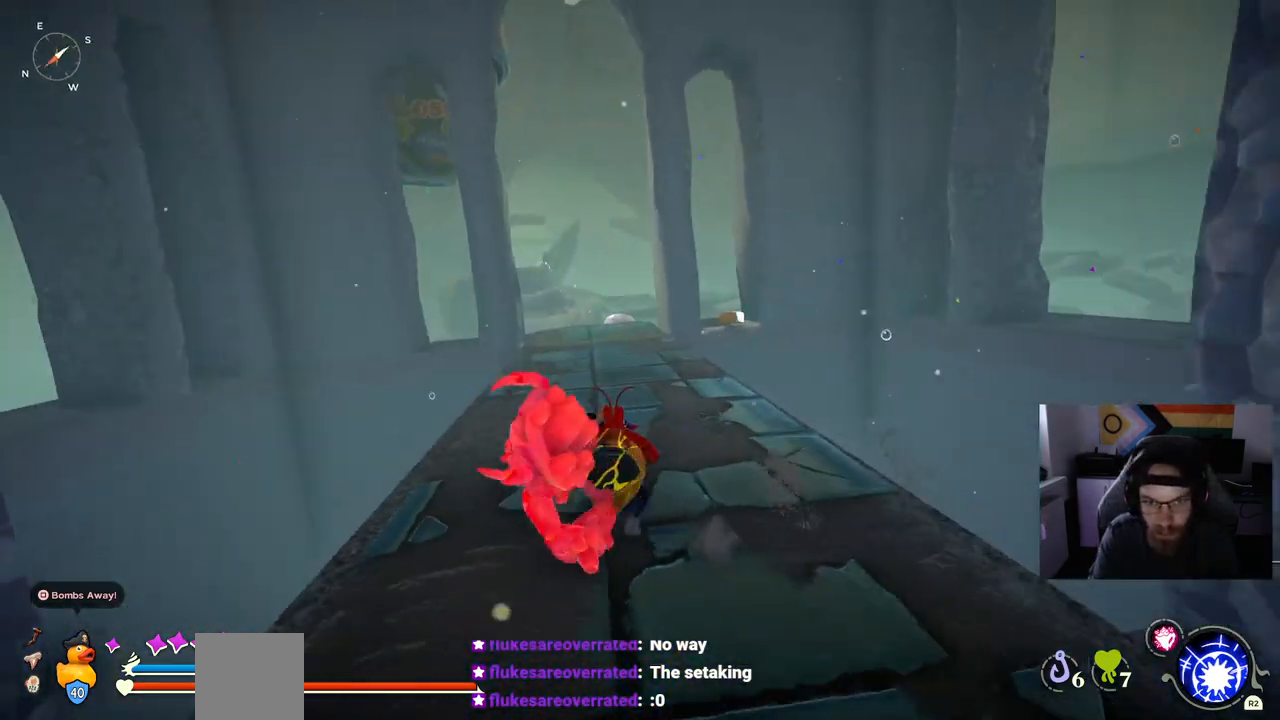
{"buttons": ["CIRCLE"], "left_stick": "up", "right_stick": "center", "events": [[100, "CIRCLE", "down"]]}
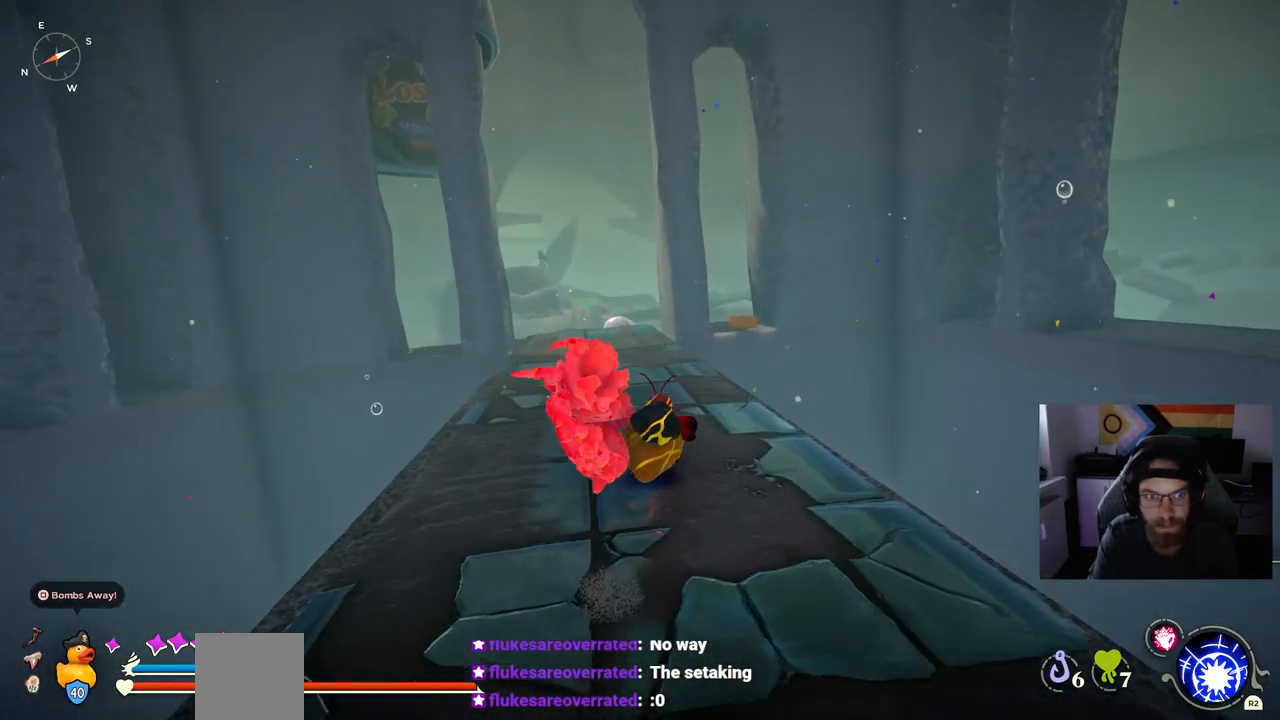
{"buttons": ["CIRCLE"], "left_stick": "up", "right_stick": "center", "events": []}
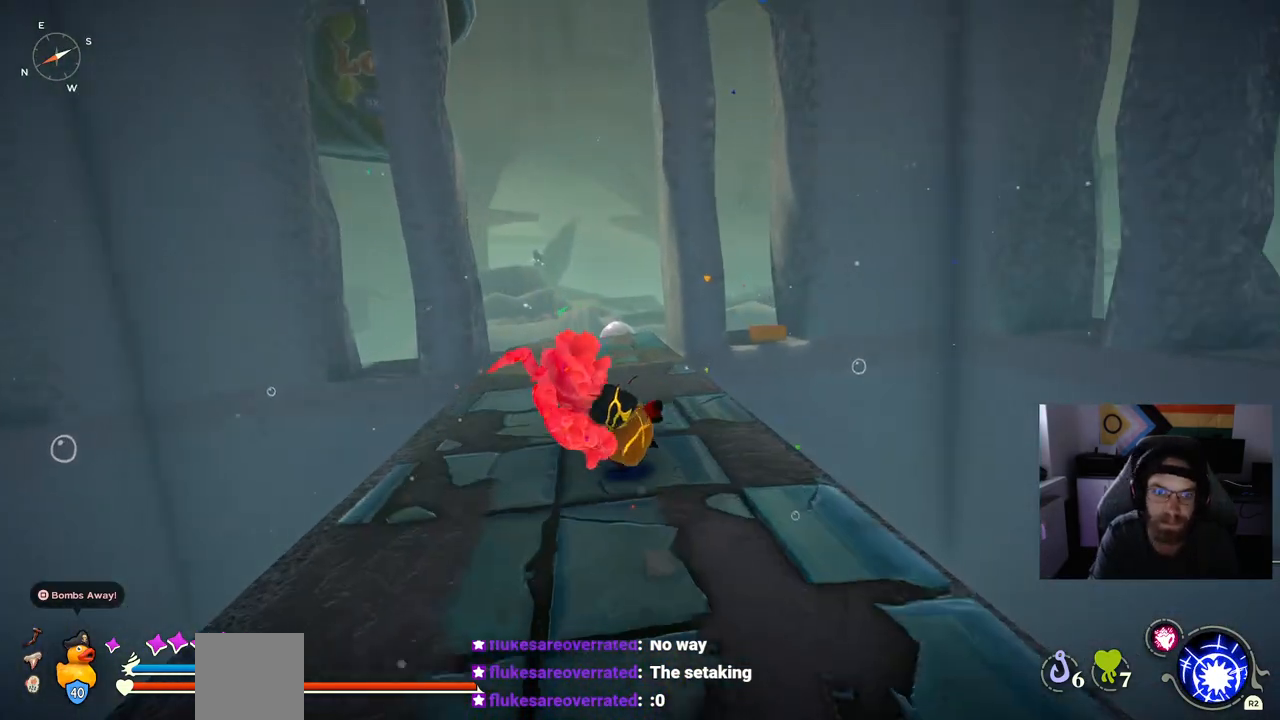
{"buttons": ["CIRCLE"], "left_stick": "up", "right_stick": "center", "events": []}
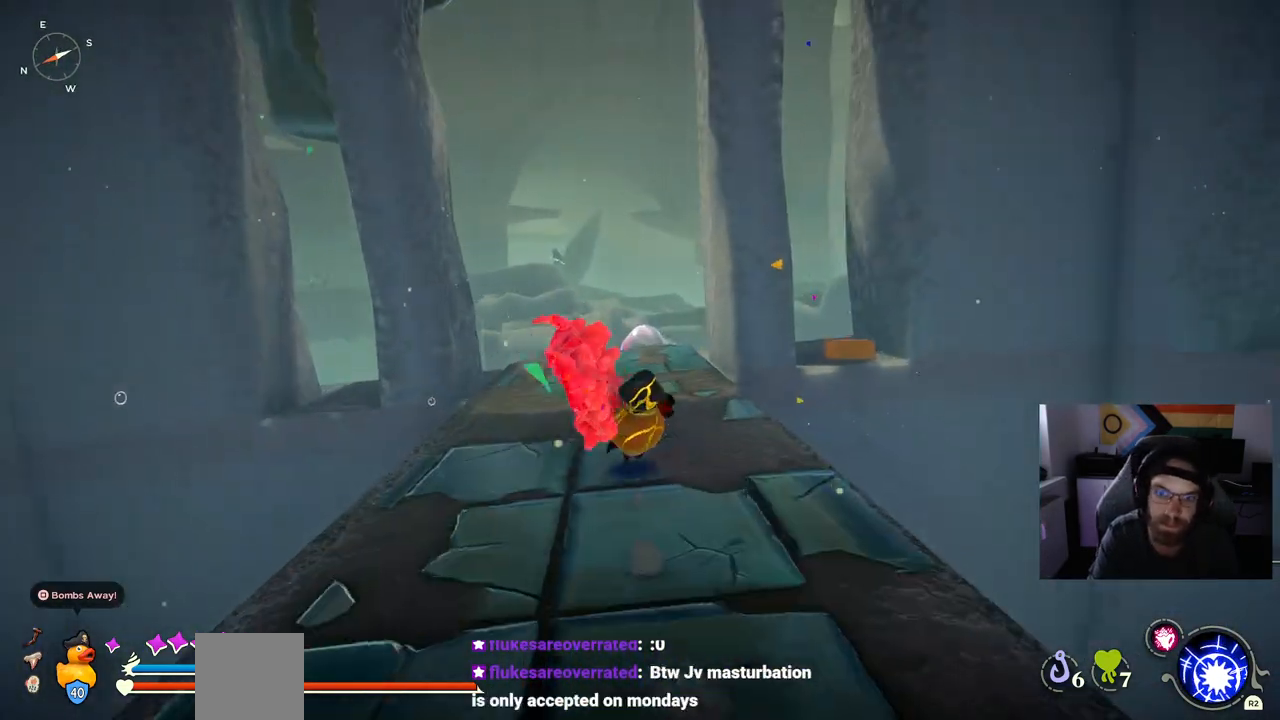
{"buttons": [], "left_stick": "up", "right_stick": "center", "events": [[150, "CIRCLE", "up"]]}
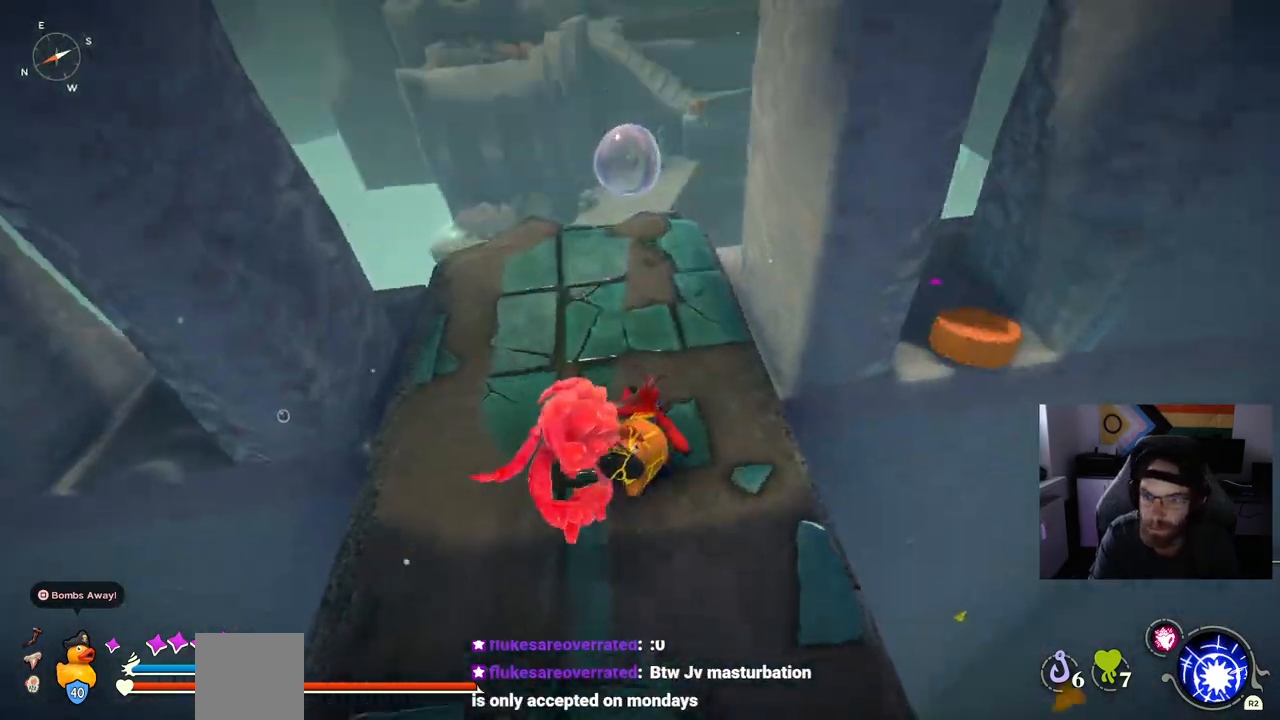
{"buttons": [], "left_stick": "up", "right_stick": "center", "events": []}
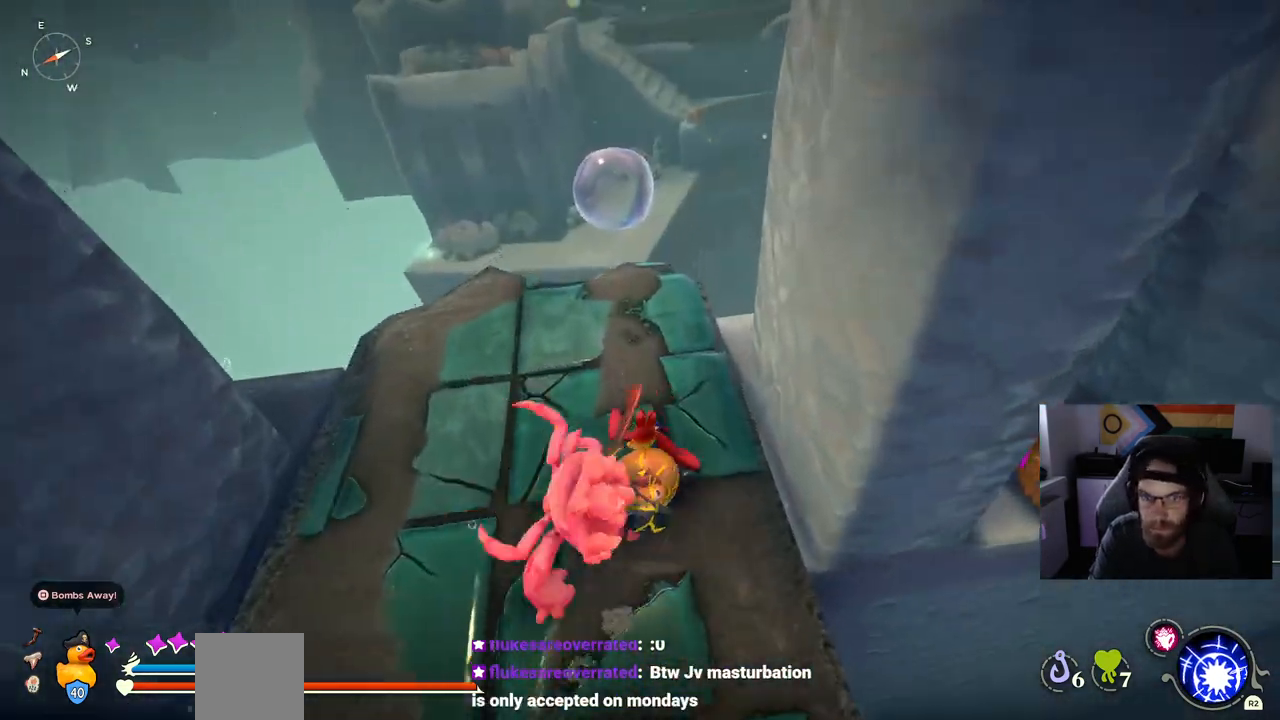
{"buttons": [], "left_stick": "center", "right_stick": "left", "events": [[467, "right_stick", "left"], [500, "left_stick", "center"]]}